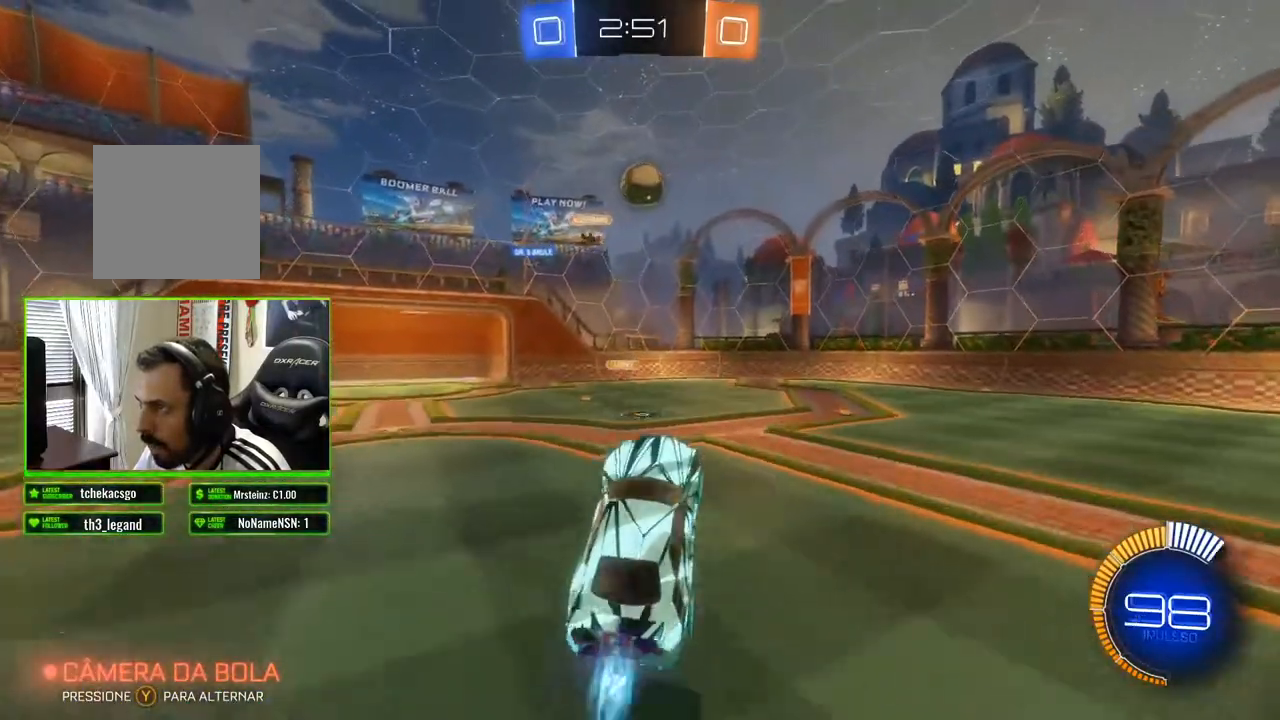
Gameplay with a controller (Xbox layout); each line is a JSON object with the inputs held at the frame after it. "events" lists button and stick changes between this image and that frame as [ms after this image, input, new state], when the widget could be followed in between.
{"buttons": ["B"], "left_stick": "center", "right_stick": "center", "events": [[150, "left_stick", "right"], [383, "left_stick", "center"]]}
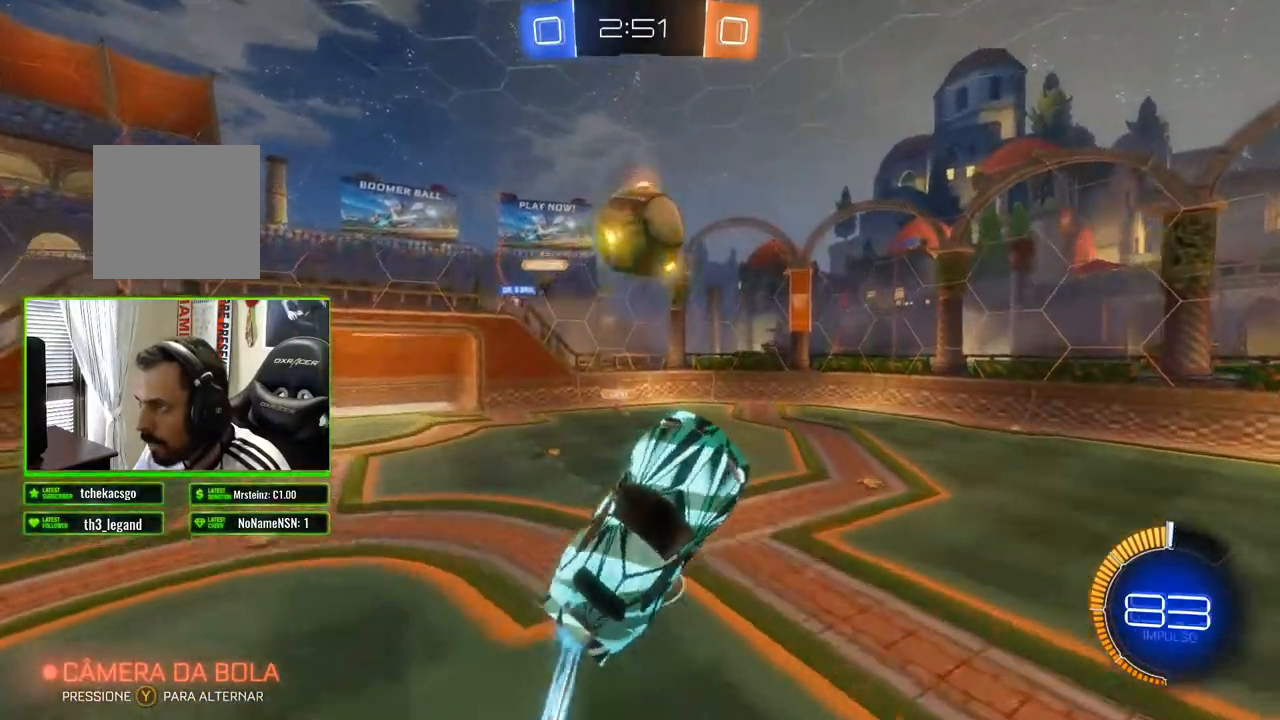
{"buttons": [], "left_stick": "up-left", "right_stick": "center", "events": [[67, "left_stick", "up-left"], [117, "B", "up"], [167, "A", "down"], [233, "A", "up"], [283, "A", "down"], [367, "A", "up"]]}
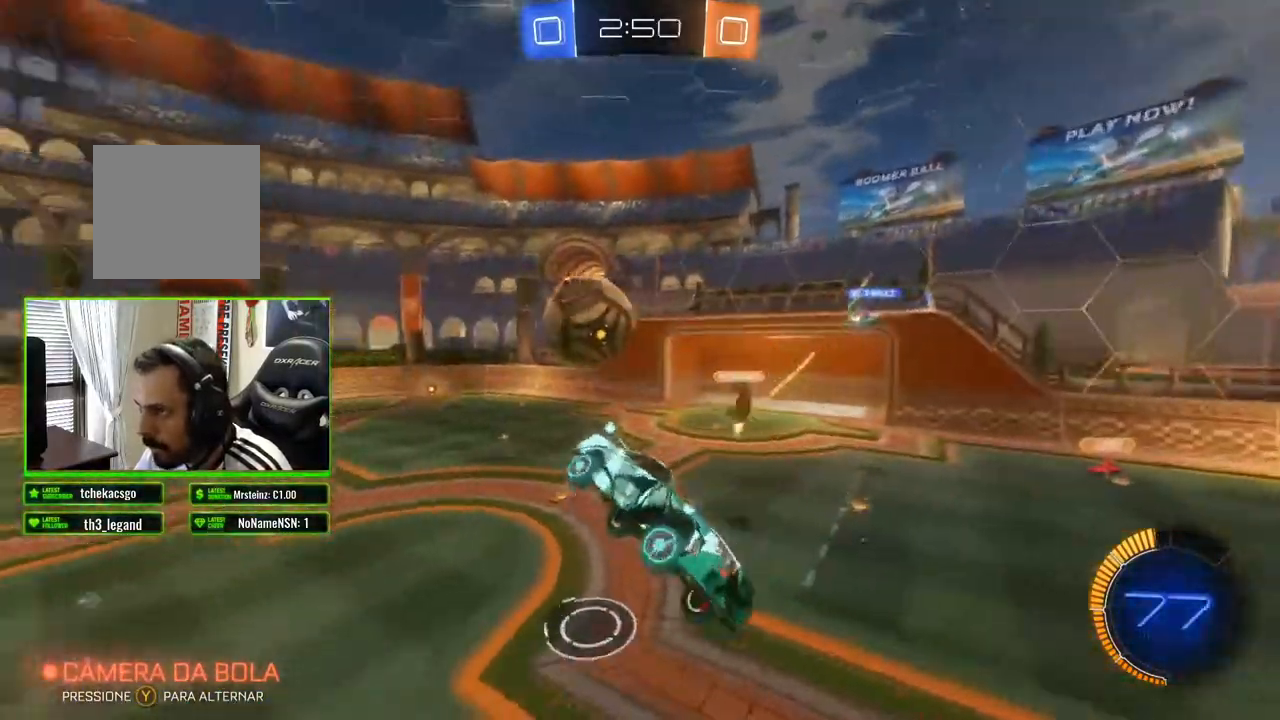
{"buttons": ["R2"], "left_stick": "up", "right_stick": "center", "events": [[17, "R2", "down"], [67, "left_stick", "up"], [167, "left_stick", "center"], [467, "left_stick", "up"]]}
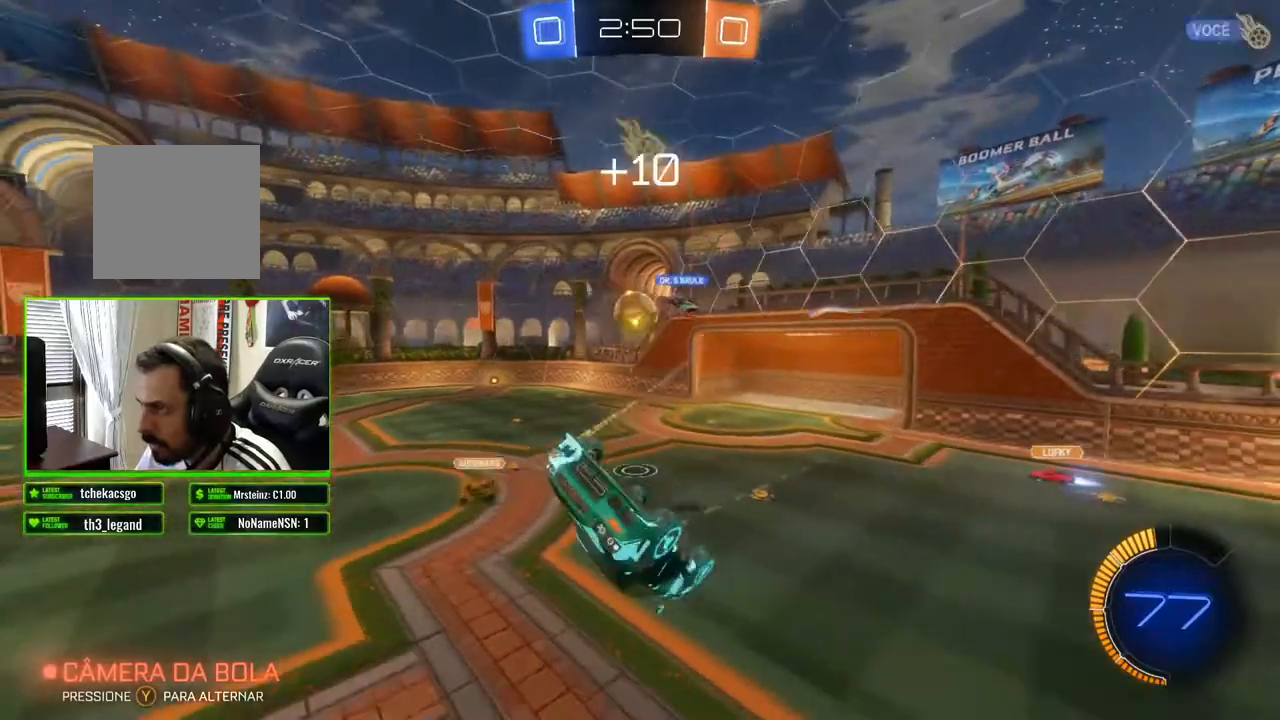
{"buttons": ["R2"], "left_stick": "center", "right_stick": "center", "events": [[217, "left_stick", "center"]]}
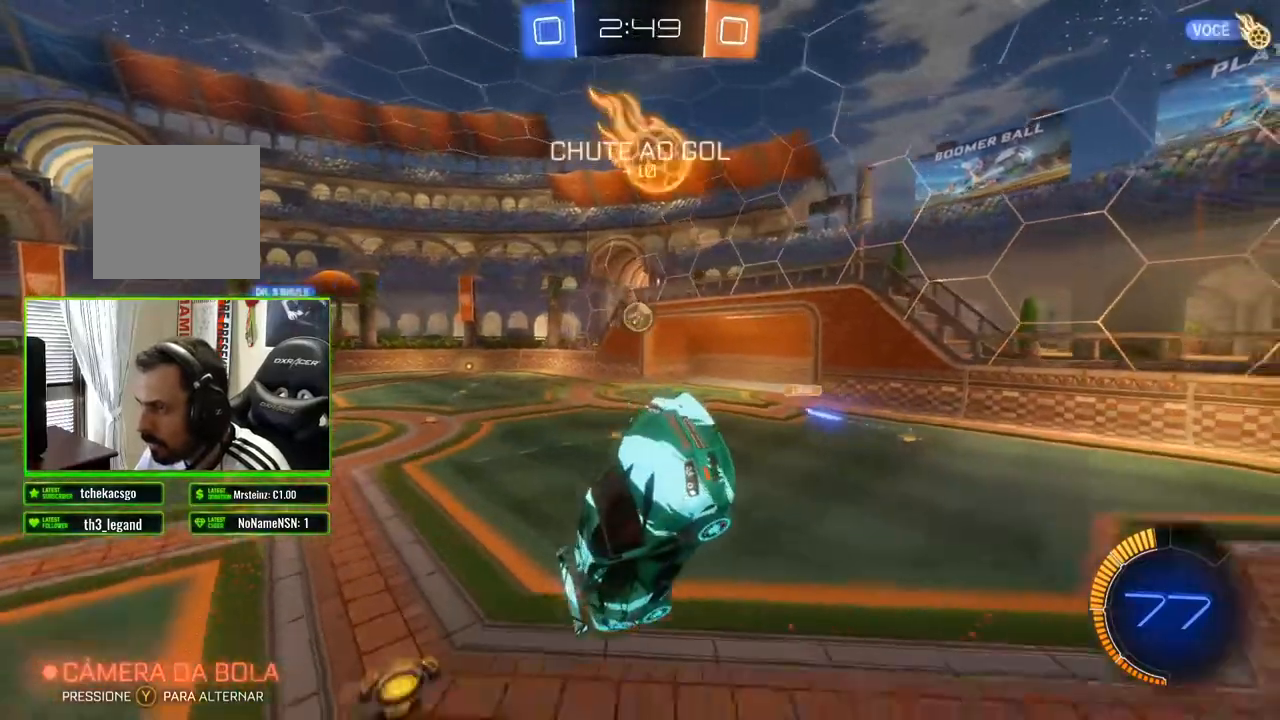
{"buttons": ["B", "R2"], "left_stick": "right", "right_stick": "center", "events": [[183, "left_stick", "right"], [317, "left_stick", "center"], [433, "B", "down"], [483, "left_stick", "right"]]}
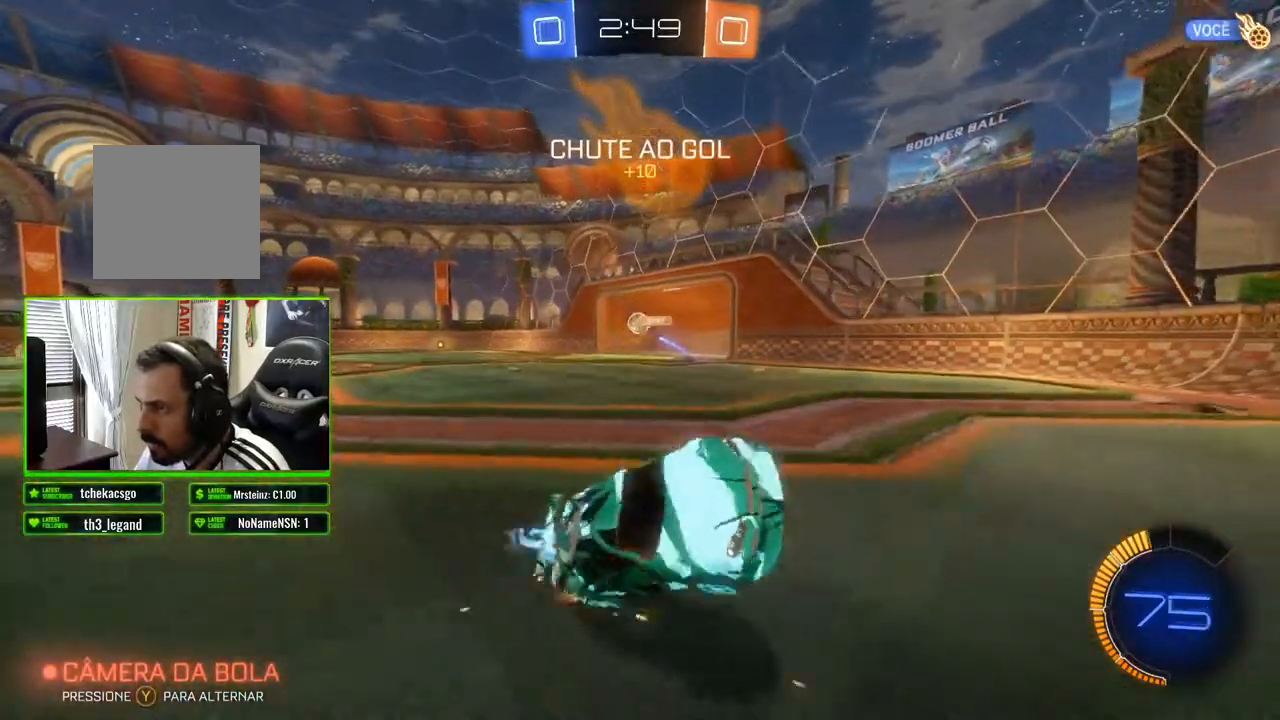
{"buttons": ["B", "R2"], "left_stick": "right", "right_stick": "center", "events": []}
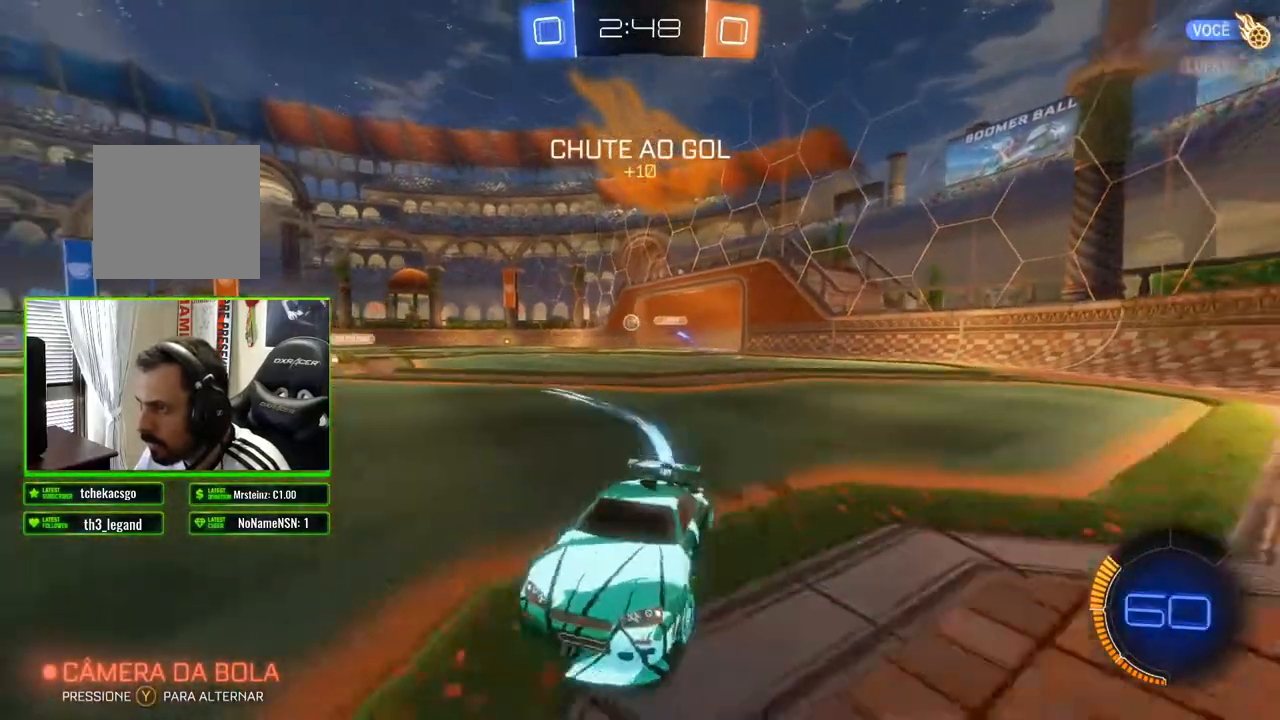
{"buttons": ["R2"], "left_stick": "right", "right_stick": "center", "events": [[350, "B", "up"]]}
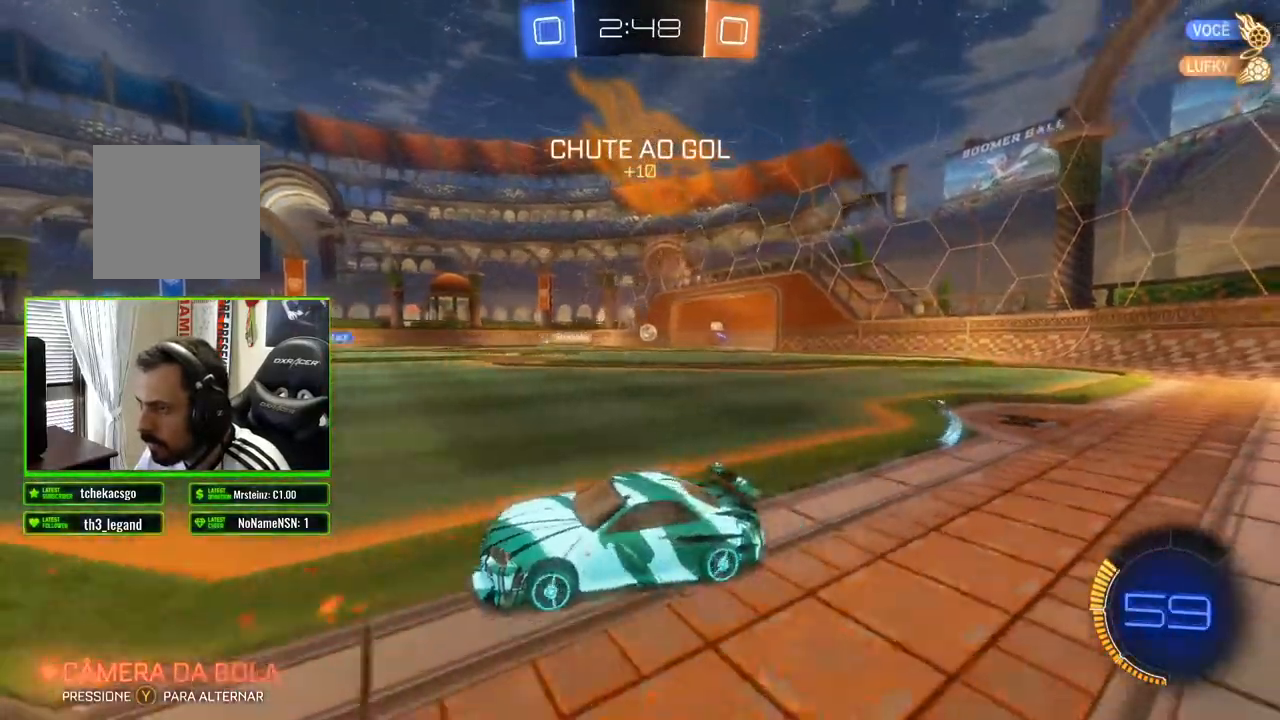
{"buttons": ["R2"], "left_stick": "right", "right_stick": "center", "events": []}
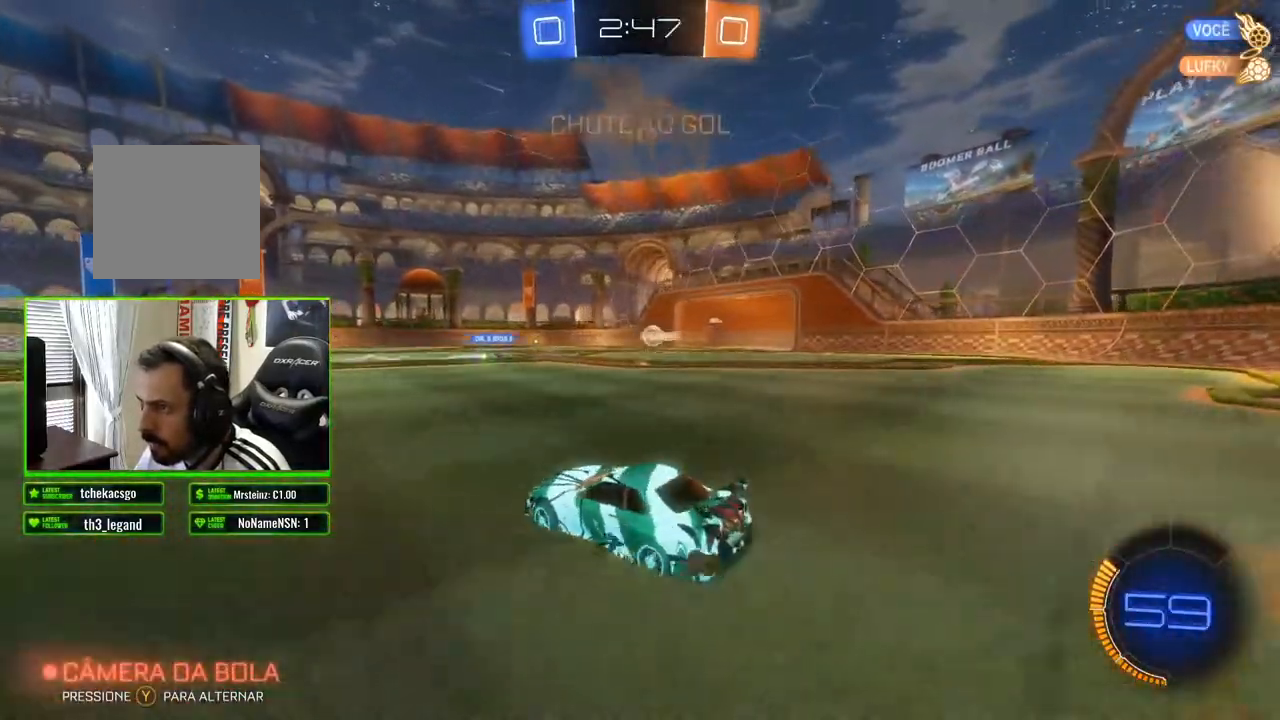
{"buttons": ["R2"], "left_stick": "left", "right_stick": "center", "events": [[350, "left_stick", "left"]]}
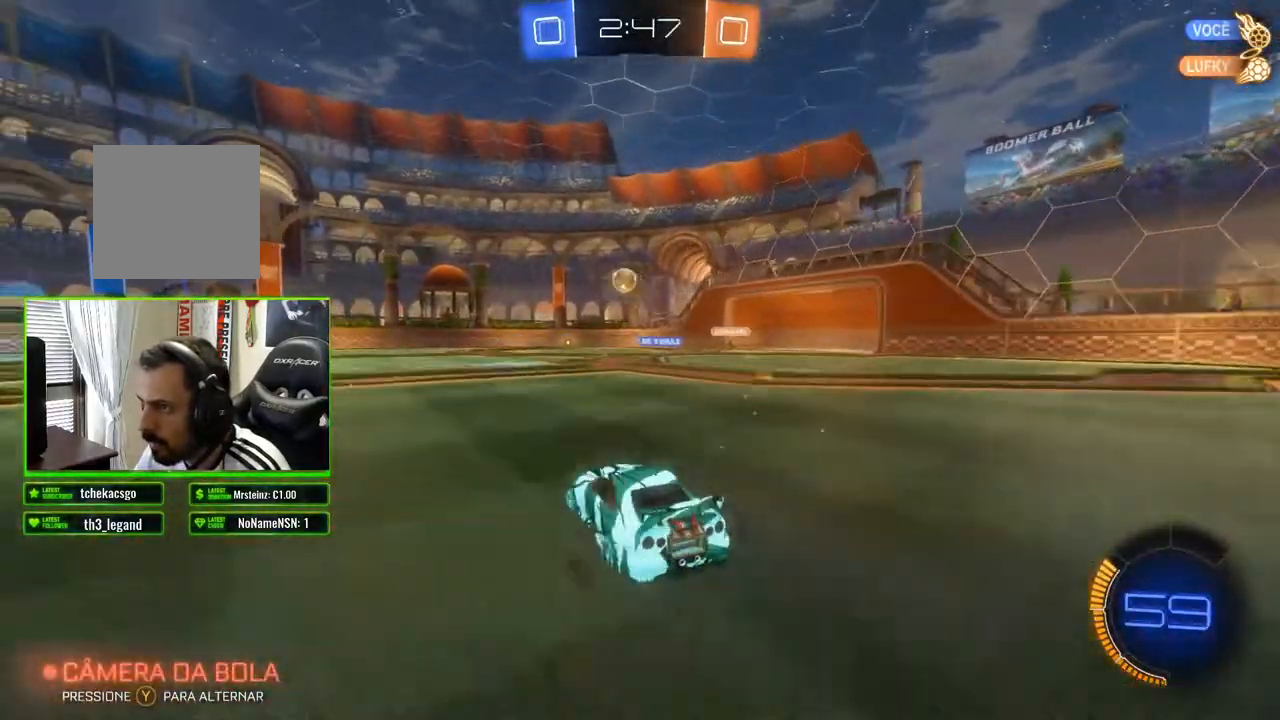
{"buttons": ["B", "R2"], "left_stick": "center", "right_stick": "center", "events": [[317, "left_stick", "center"], [383, "left_stick", "right"], [400, "B", "down"], [500, "left_stick", "center"]]}
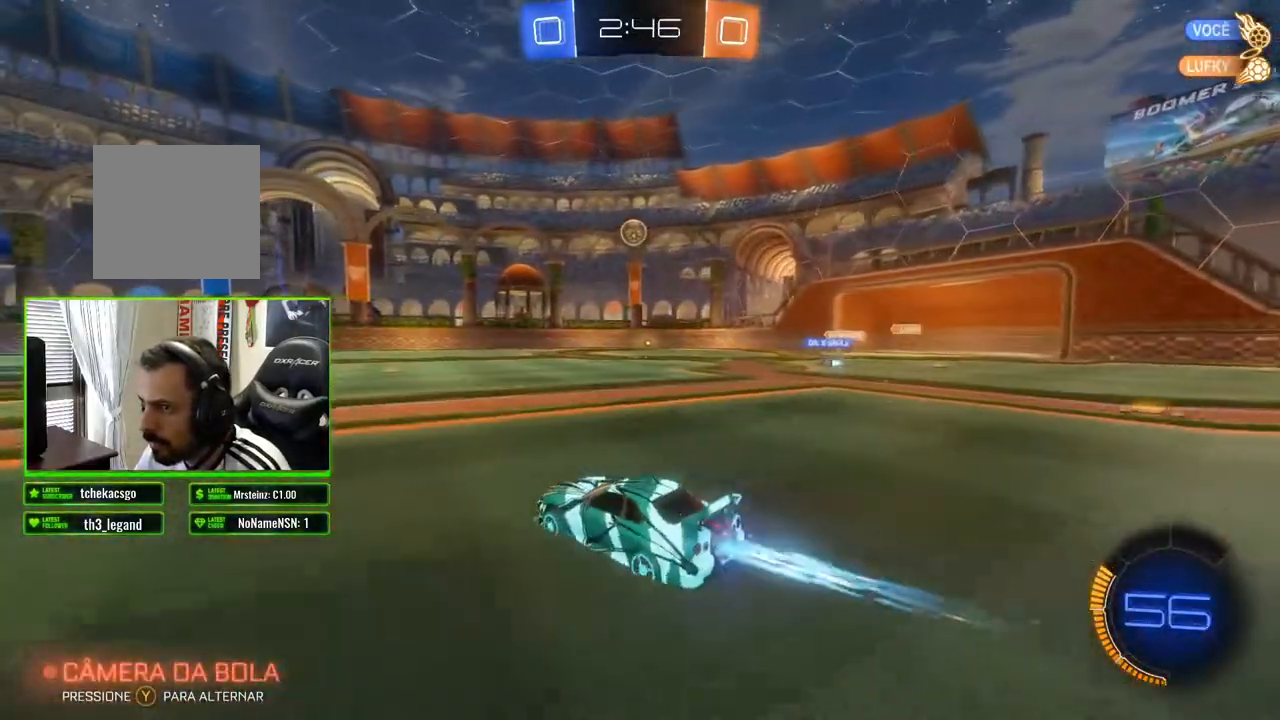
{"buttons": ["B", "R2"], "left_stick": "left", "right_stick": "center", "events": [[100, "left_stick", "left"], [267, "left_stick", "center"], [417, "left_stick", "left"]]}
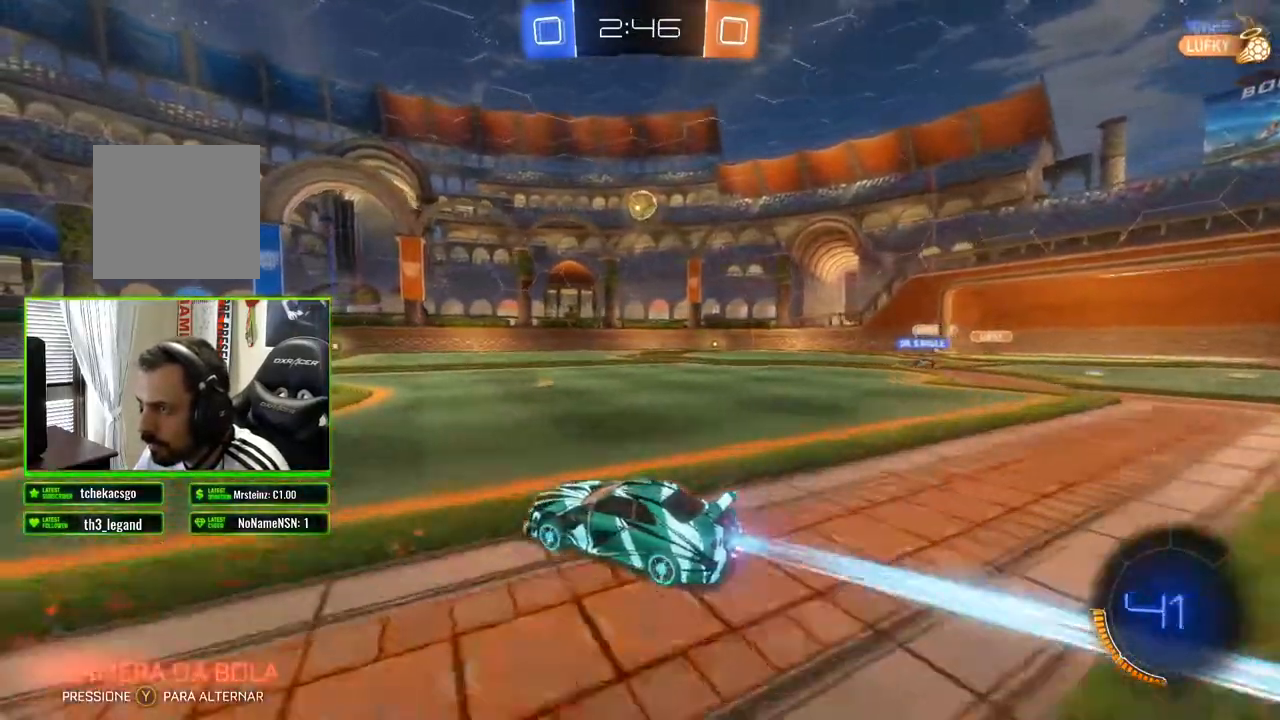
{"buttons": ["B", "R2"], "left_stick": "right", "right_stick": "center", "events": [[67, "left_stick", "center"], [483, "left_stick", "right"]]}
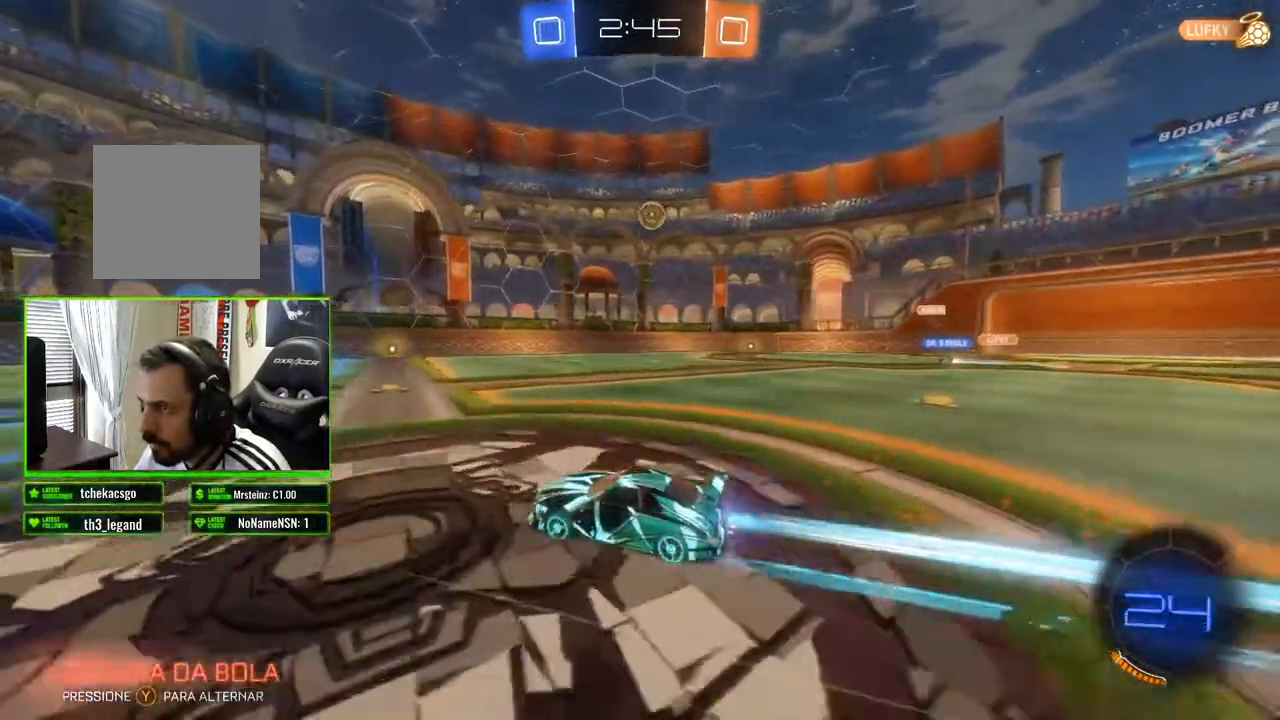
{"buttons": ["B", "R2"], "left_stick": "right", "right_stick": "center", "events": [[250, "left_stick", "center"], [383, "left_stick", "right"]]}
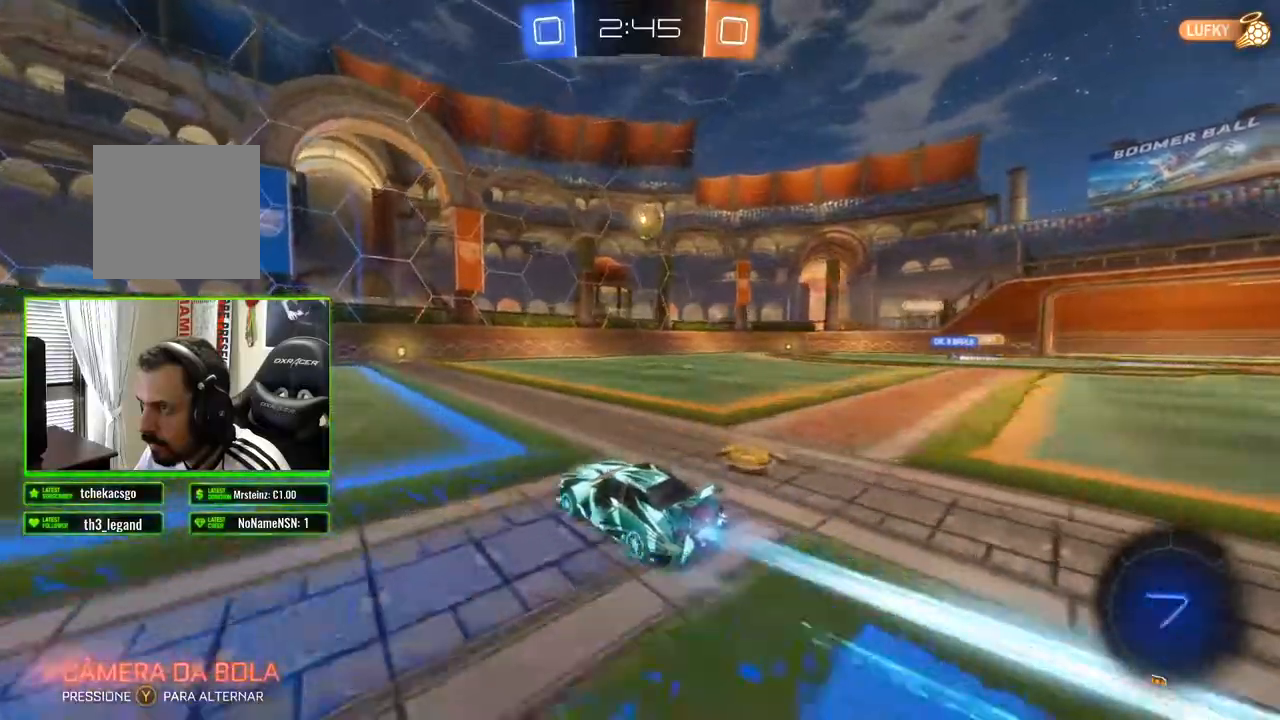
{"buttons": ["A", "R2"], "left_stick": "down-left", "right_stick": "center", "events": [[67, "left_stick", "center"], [350, "B", "up"], [350, "left_stick", "down"], [433, "A", "down"], [500, "left_stick", "down-left"]]}
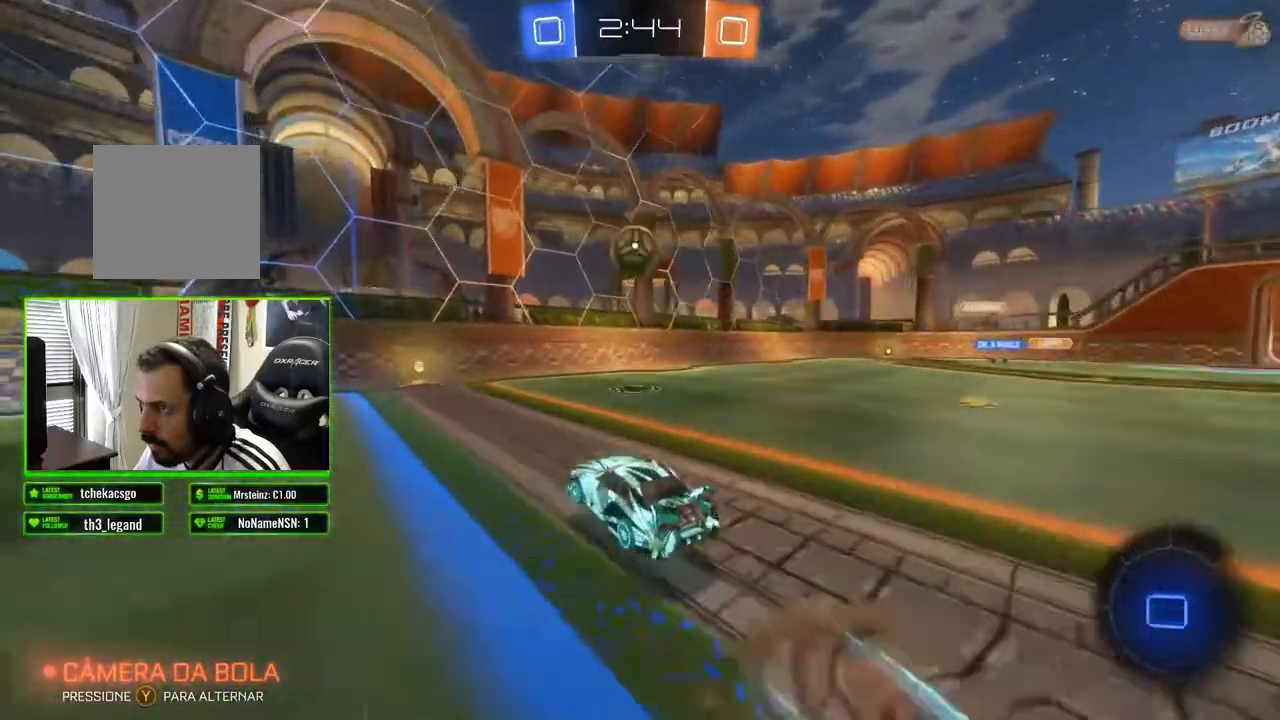
{"buttons": ["A", "R2"], "left_stick": "up-left", "right_stick": "center", "events": [[33, "A", "up"], [150, "B", "down"], [167, "left_stick", "center"], [350, "B", "up"], [400, "left_stick", "up-left"], [450, "A", "down"]]}
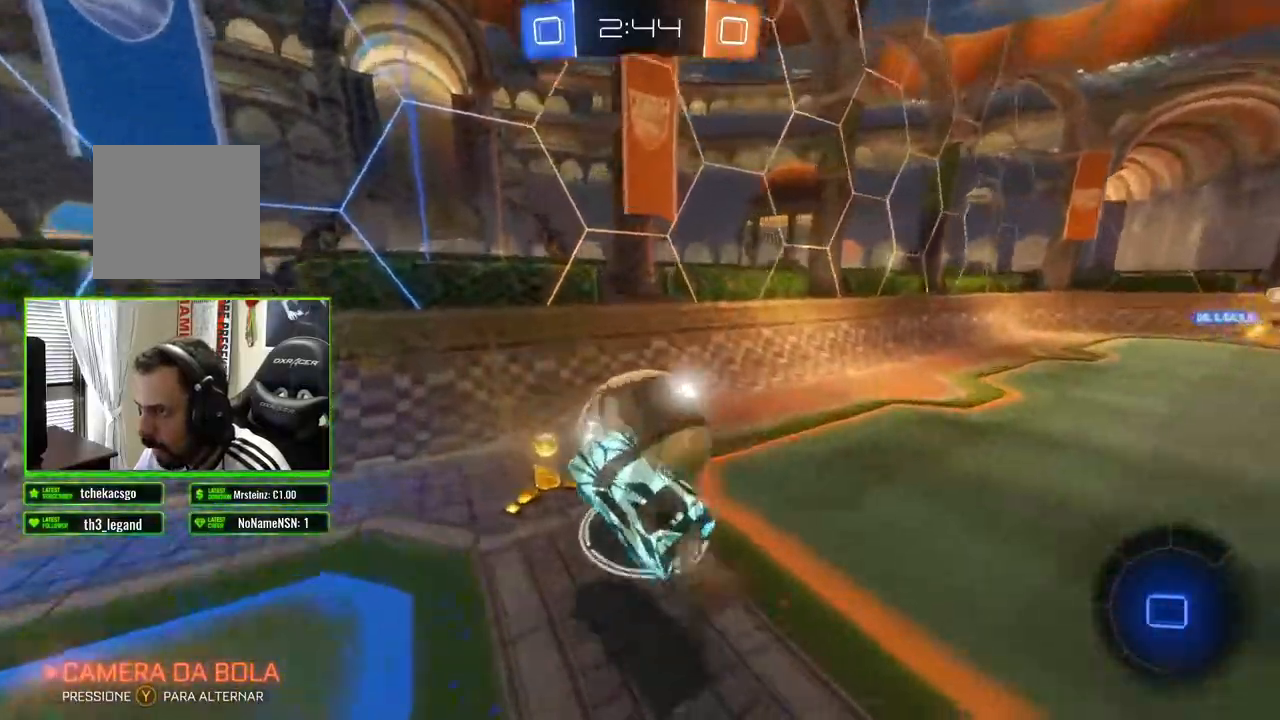
{"buttons": ["R2"], "left_stick": "center", "right_stick": "center", "events": [[17, "A", "up"], [67, "A", "down"], [167, "A", "up"], [233, "left_stick", "center"]]}
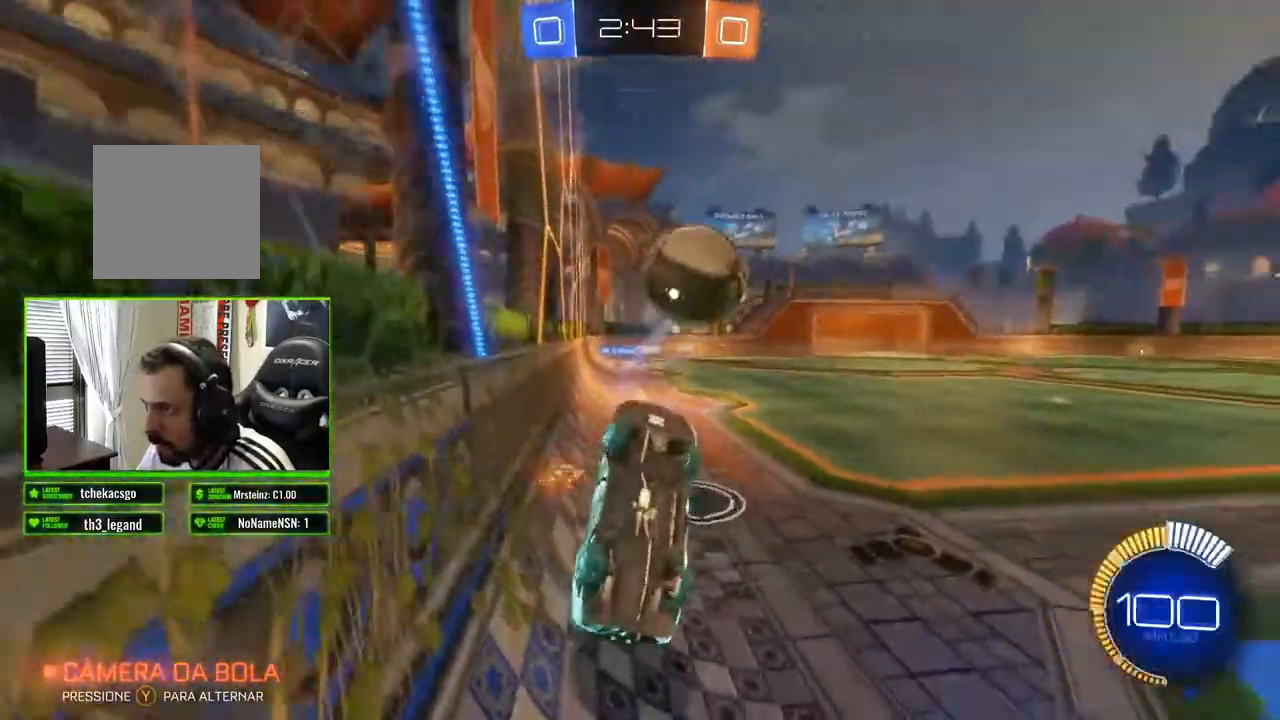
{"buttons": ["R2"], "left_stick": "left", "right_stick": "center", "events": [[283, "left_stick", "left"]]}
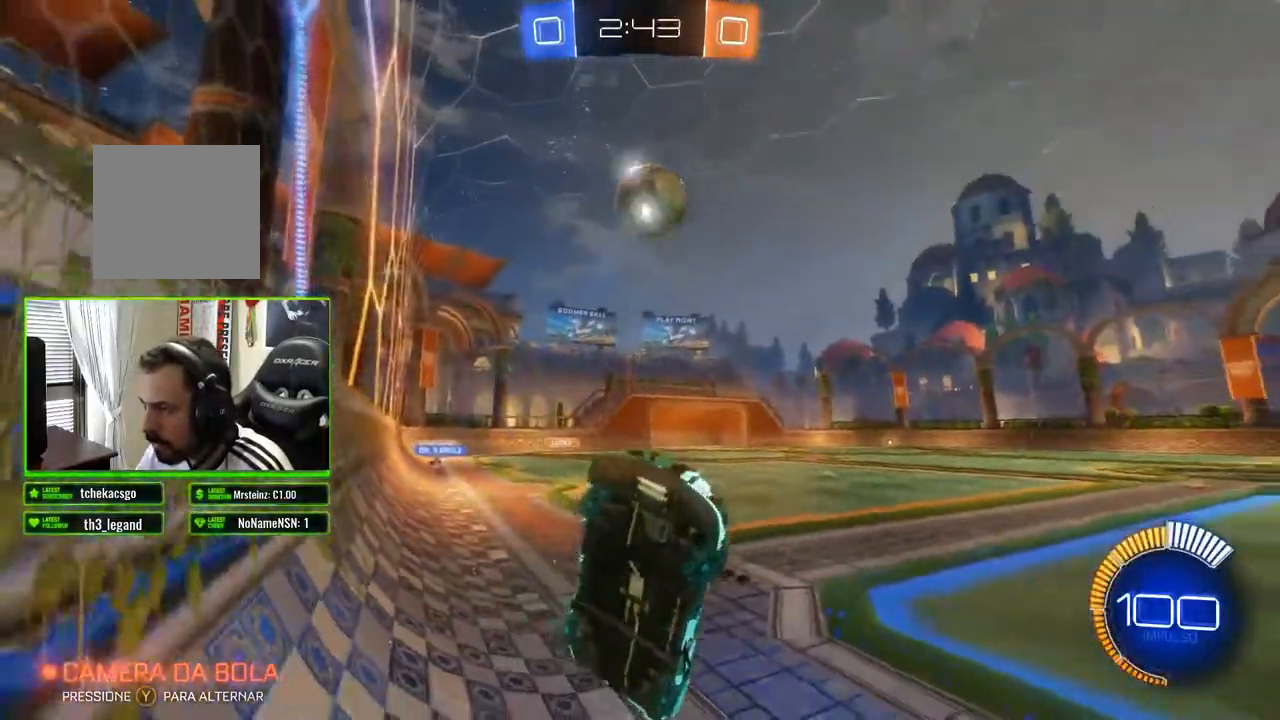
{"buttons": ["B", "R2"], "left_stick": "center", "right_stick": "center", "events": [[100, "left_stick", "down"], [200, "B", "down"], [300, "left_stick", "center"]]}
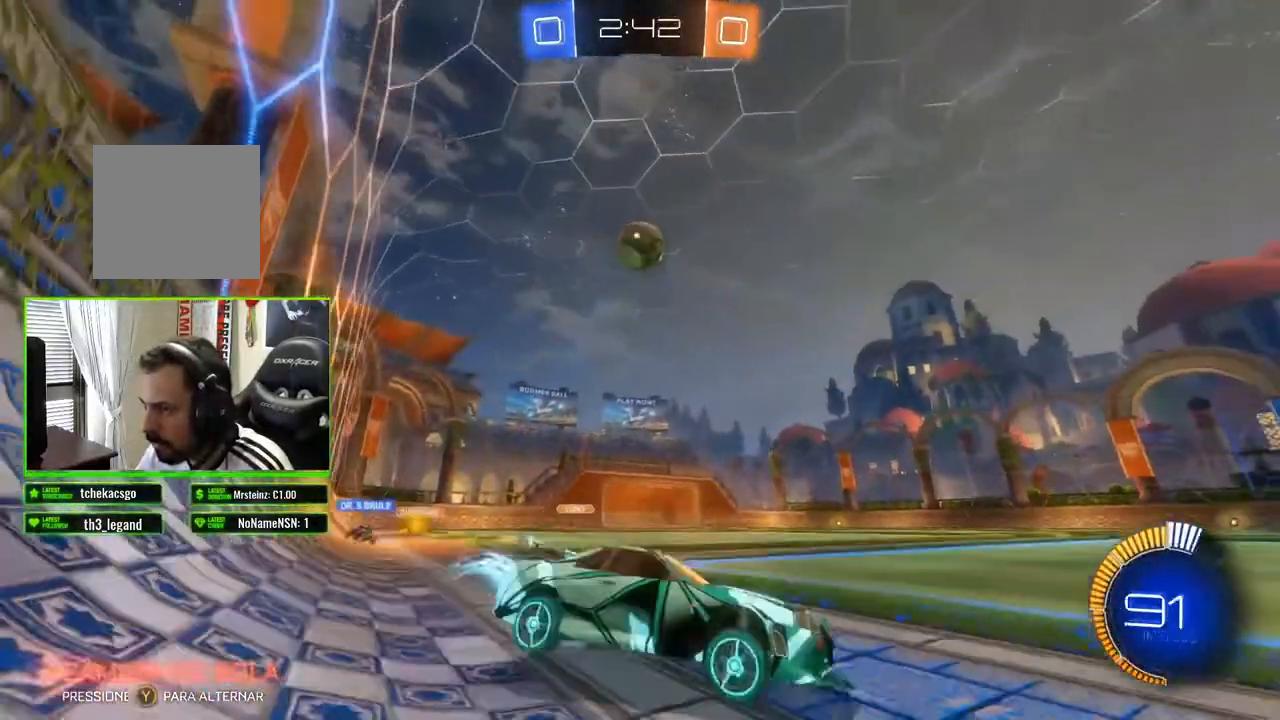
{"buttons": ["B", "R2"], "left_stick": "center", "right_stick": "center", "events": []}
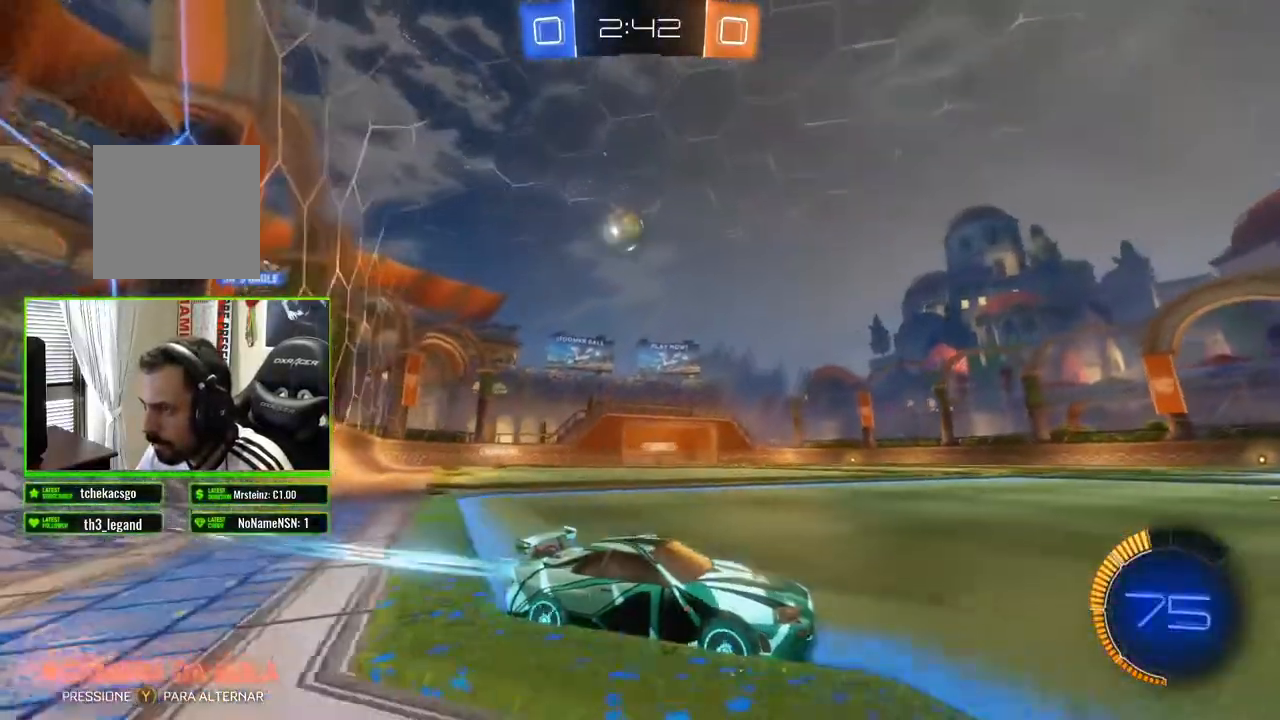
{"buttons": ["B", "R2"], "left_stick": "center", "right_stick": "center", "events": []}
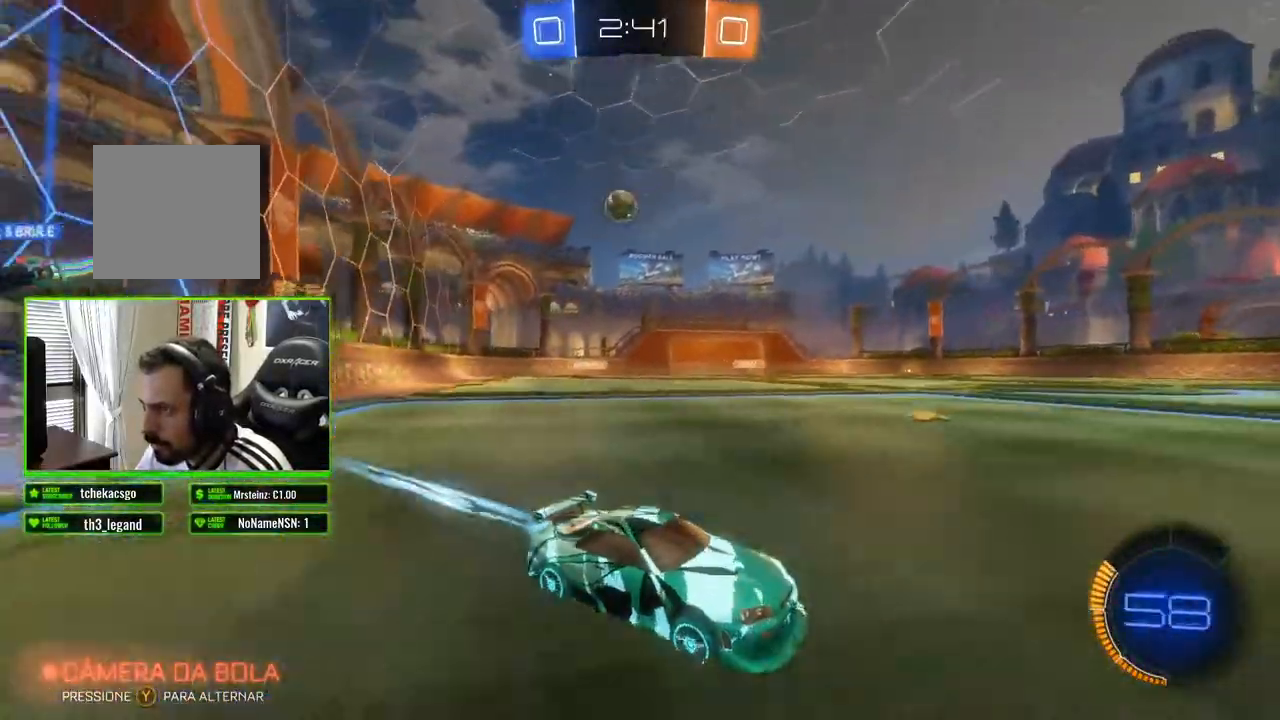
{"buttons": ["R2"], "left_stick": "left", "right_stick": "center", "events": [[117, "B", "up"], [133, "left_stick", "left"], [250, "X", "down"], [350, "X", "up"]]}
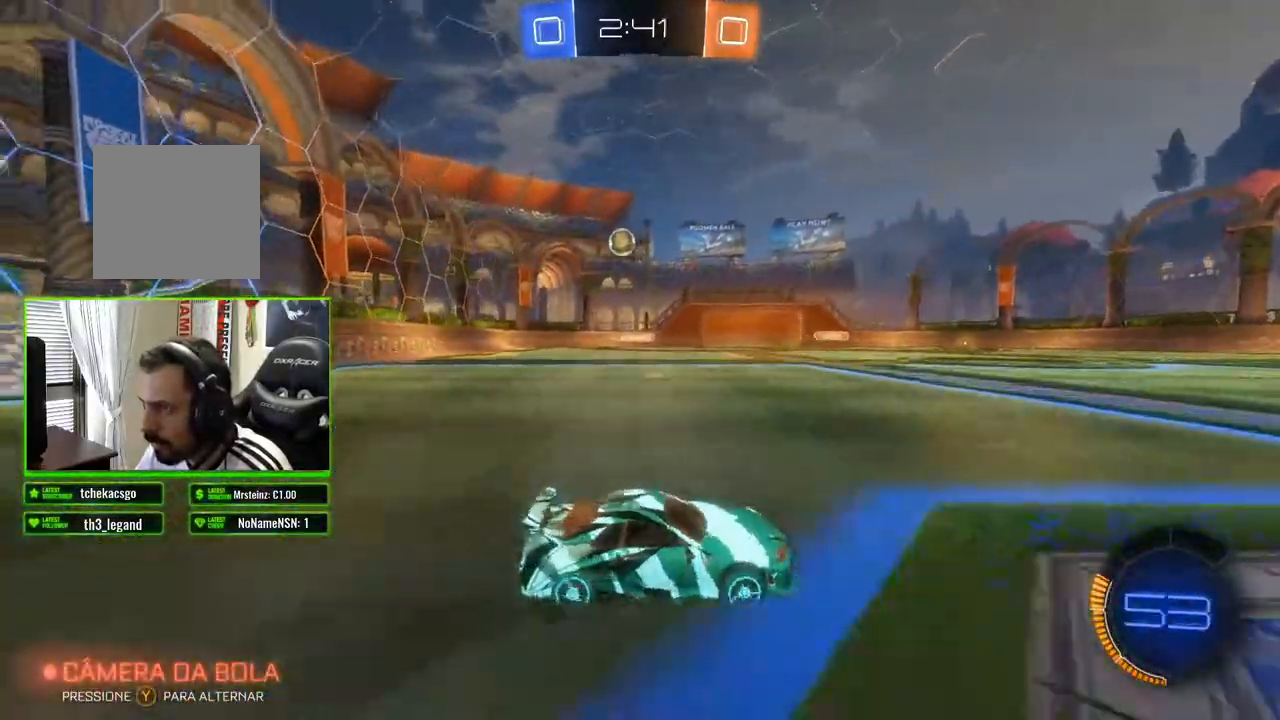
{"buttons": ["R2"], "left_stick": "left", "right_stick": "center", "events": []}
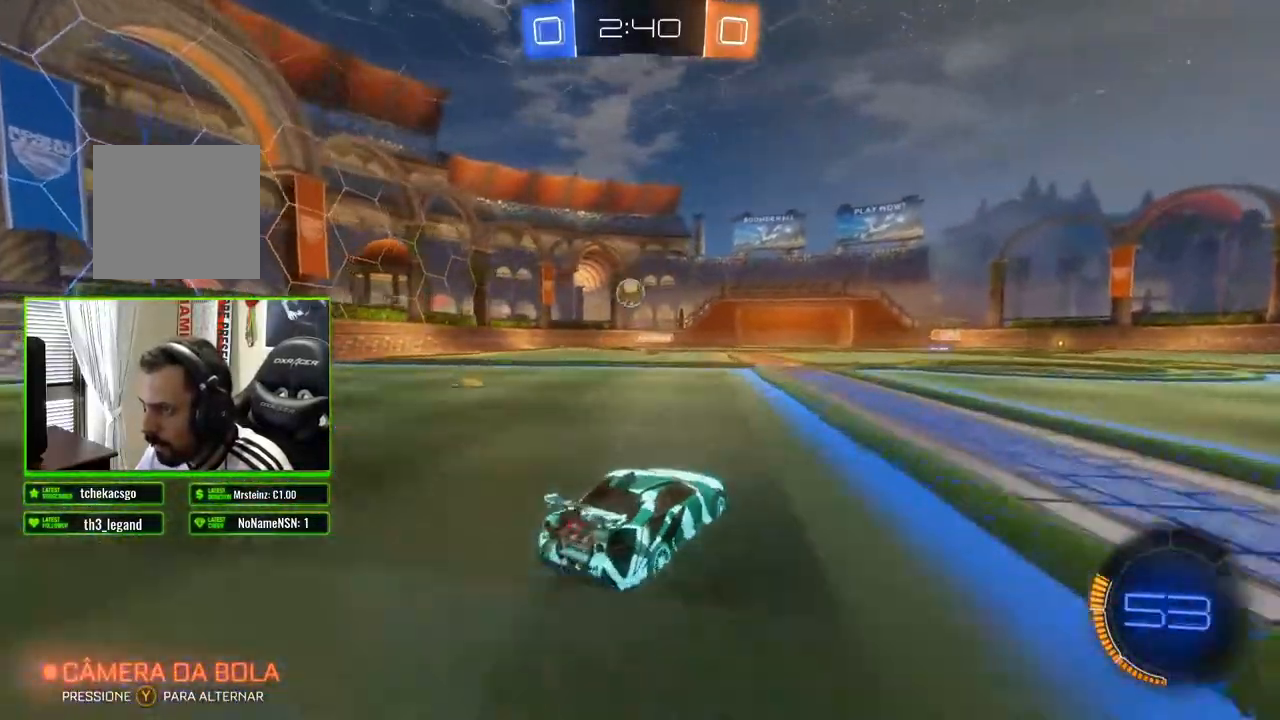
{"buttons": ["R2"], "left_stick": "right", "right_stick": "center", "events": [[150, "left_stick", "down-right"], [267, "left_stick", "right"]]}
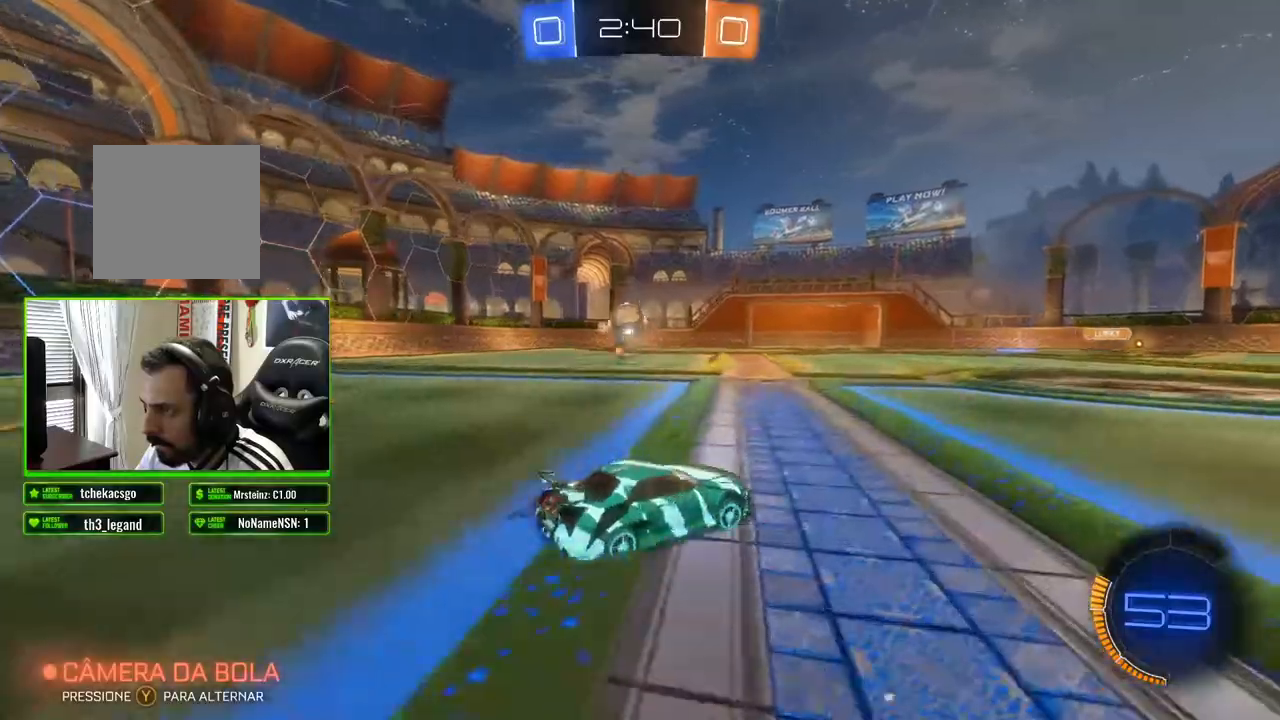
{"buttons": ["R2"], "left_stick": "right", "right_stick": "center", "events": []}
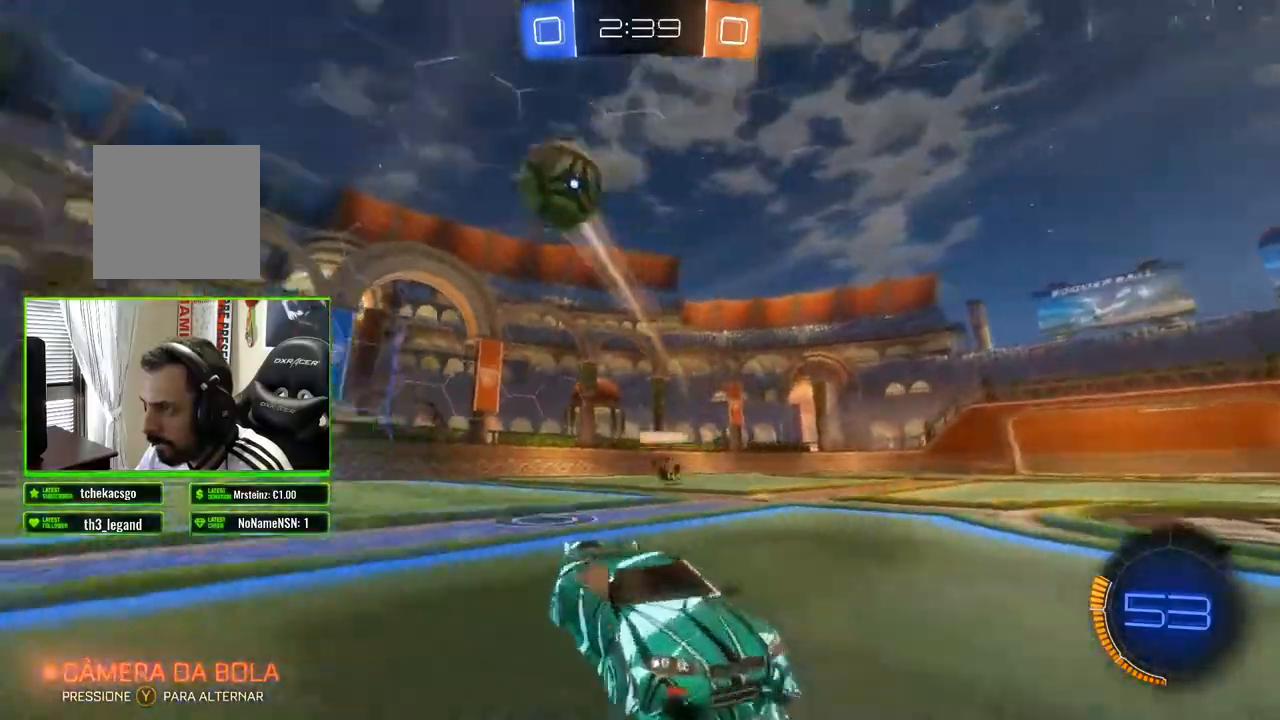
{"buttons": ["R2"], "left_stick": "center", "right_stick": "center", "events": [[183, "left_stick", "center"], [267, "left_stick", "right"], [467, "left_stick", "center"]]}
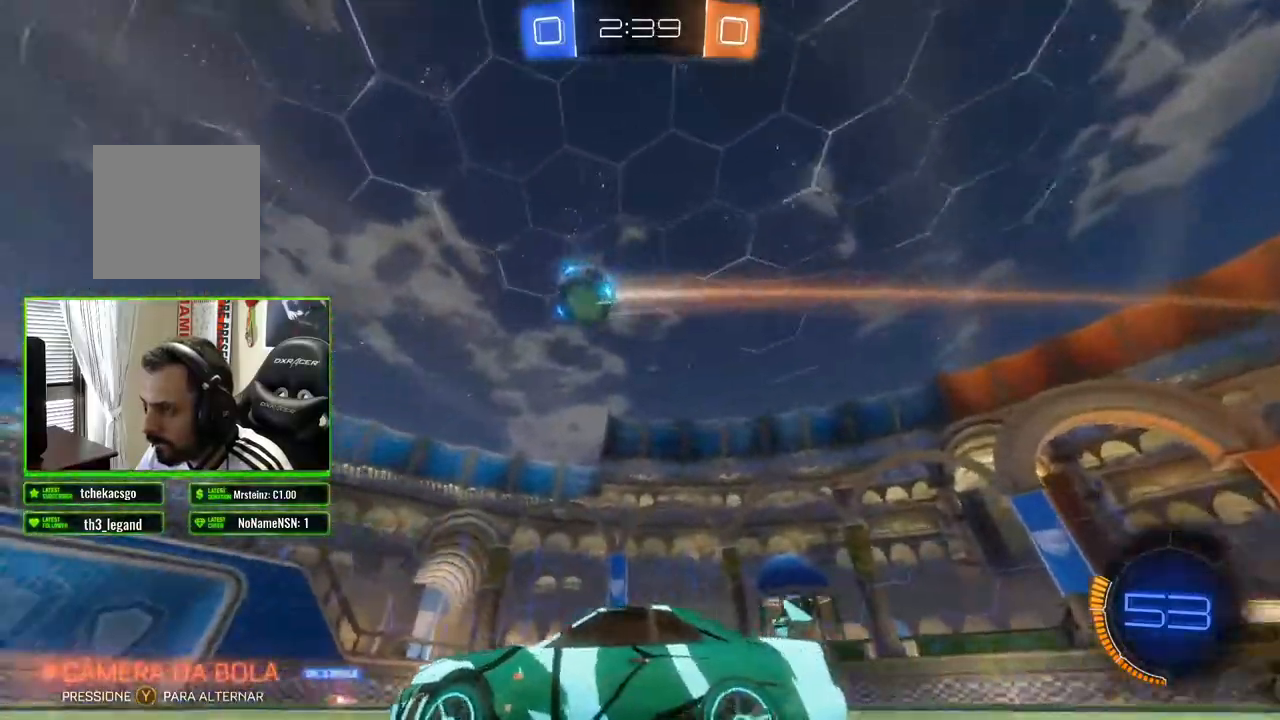
{"buttons": ["R2"], "left_stick": "center", "right_stick": "center", "events": [[50, "left_stick", "right"], [433, "left_stick", "center"]]}
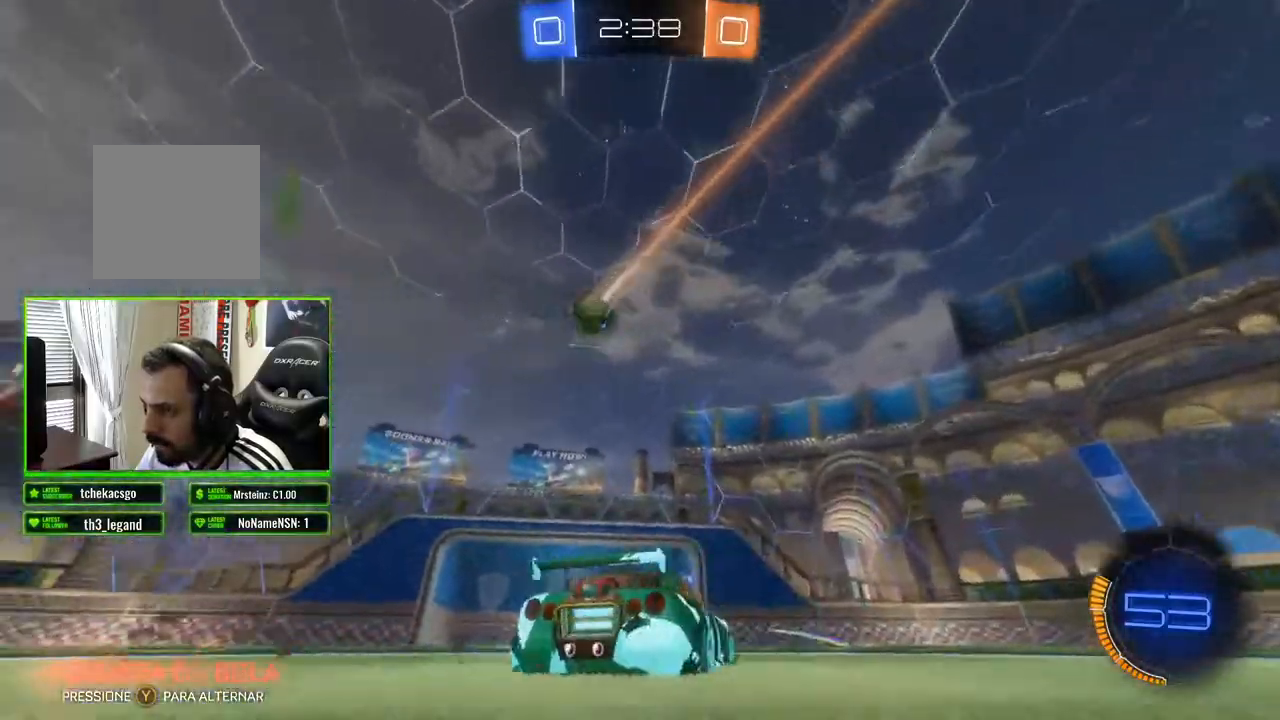
{"buttons": ["R2"], "left_stick": "left", "right_stick": "center", "events": [[83, "left_stick", "left"]]}
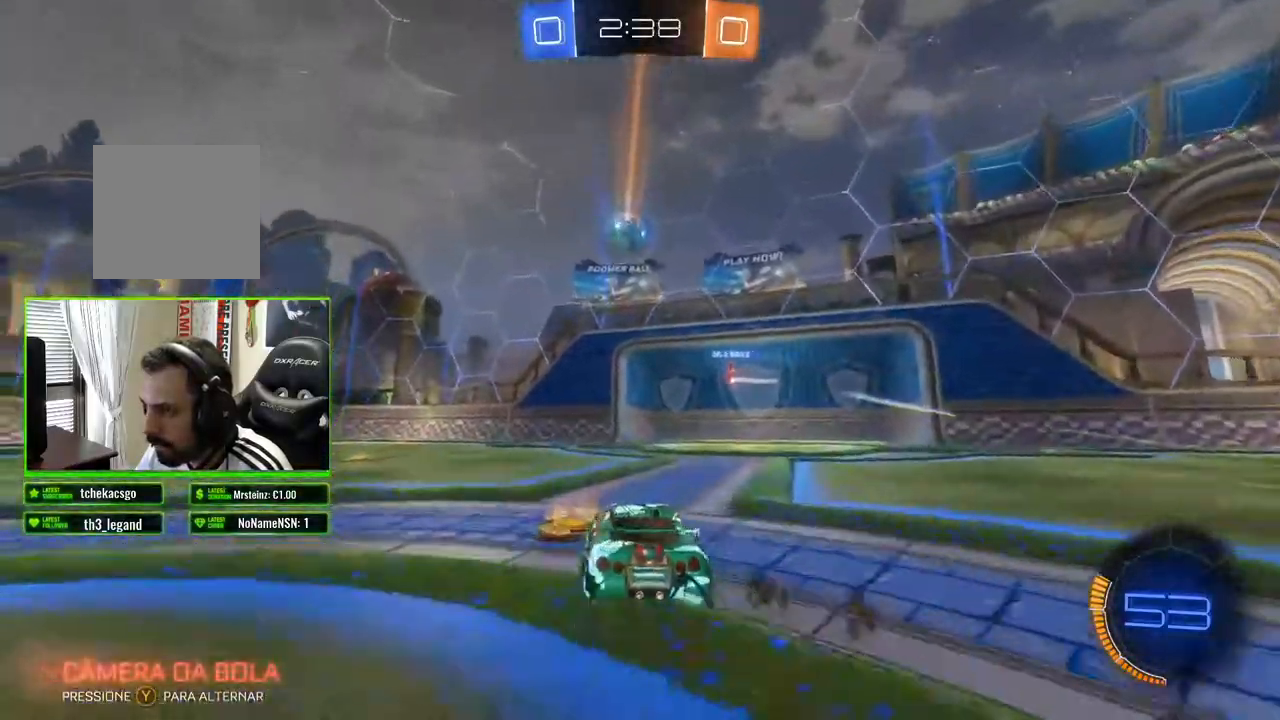
{"buttons": ["R2"], "left_stick": "center", "right_stick": "center", "events": [[33, "left_stick", "center"], [133, "left_stick", "left"], [317, "left_stick", "center"]]}
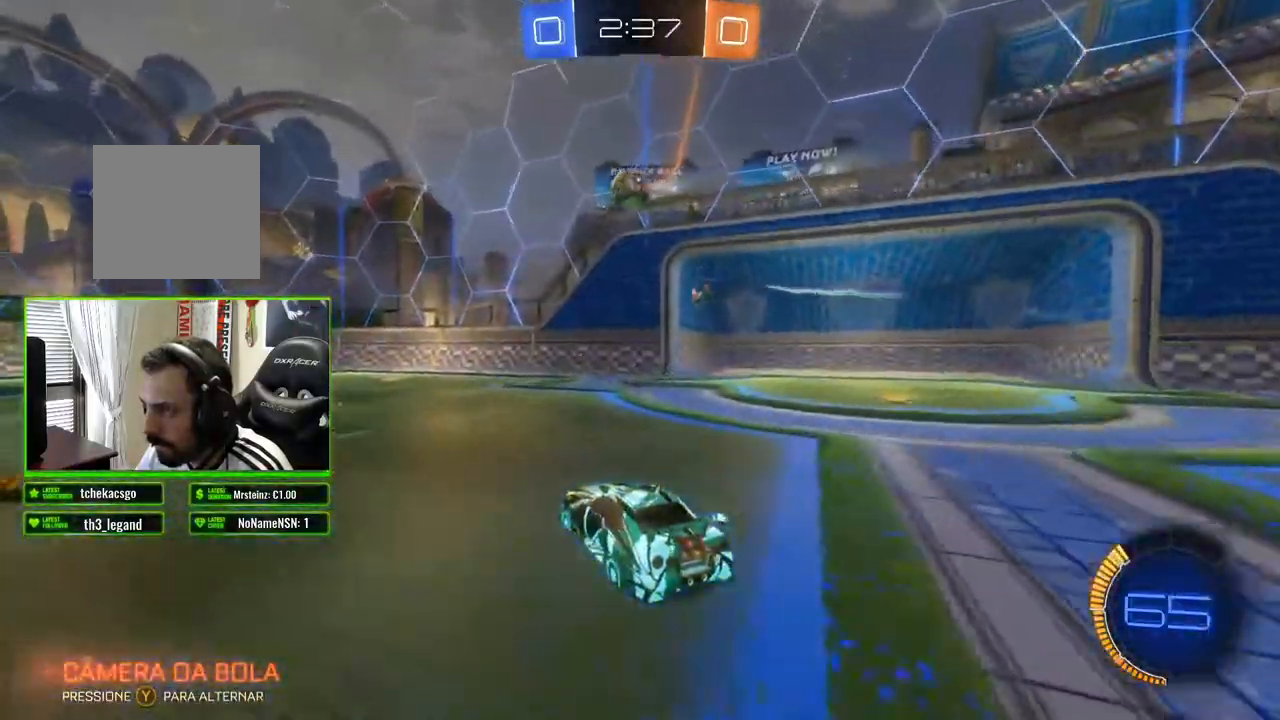
{"buttons": ["R2"], "left_stick": "center", "right_stick": "center", "events": [[67, "left_stick", "left"], [267, "left_stick", "center"], [383, "A", "down"], [450, "A", "up"]]}
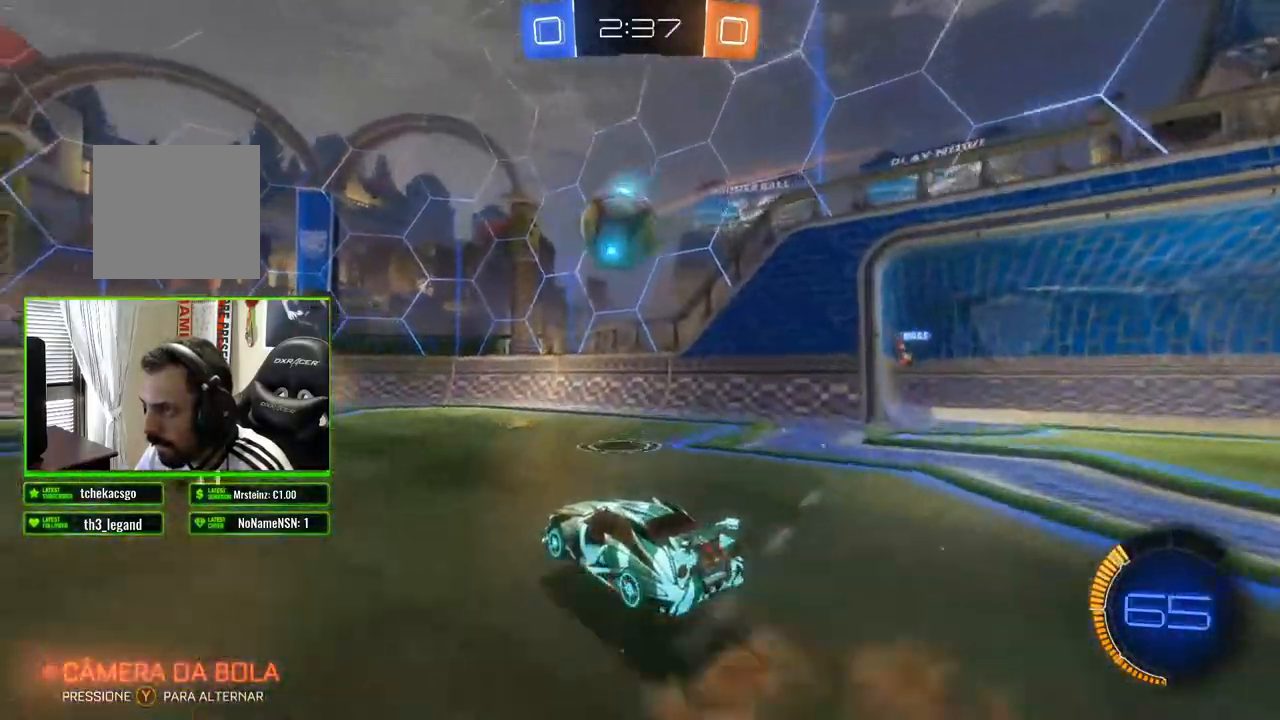
{"buttons": ["R2"], "left_stick": "center", "right_stick": "center"}